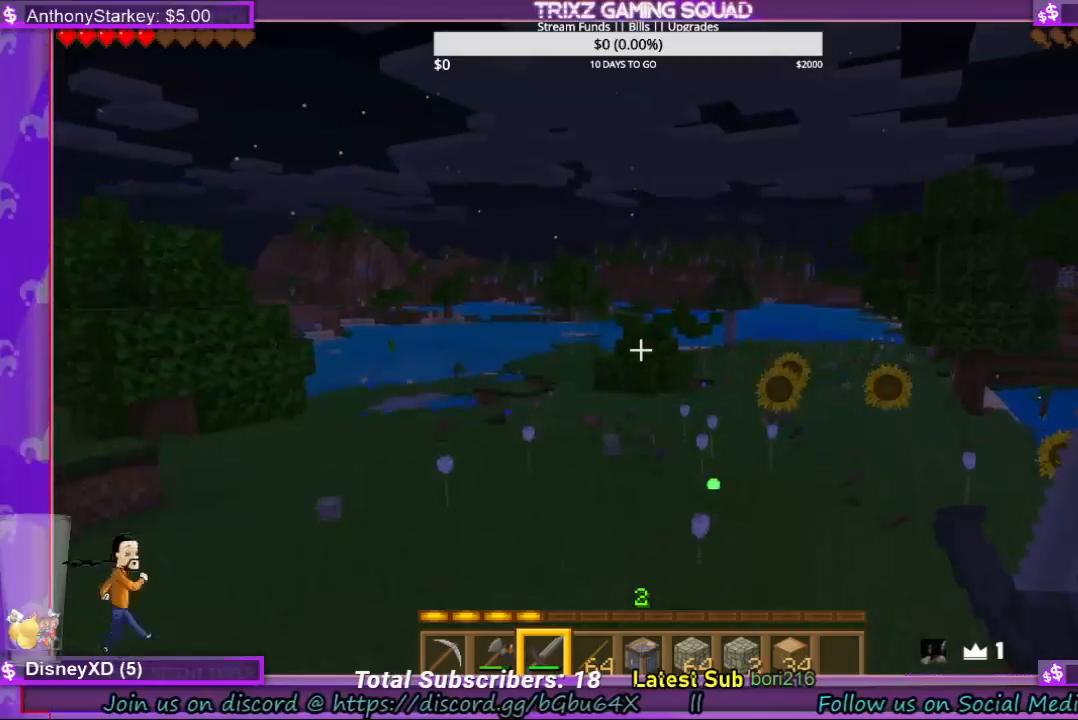
Gameplay with keyboard and mouse; each line is a JSON object with the keys and mouse buttons held at the frame after it. "events" lists presses ("down") and releases ("up") of "a", "ctrl", "d", "e", "f", "q", "r", "s", "shift", "space", "tab", "w", "mouse_left", "mouse_wheel", "mouse_right", "mouse_mb4" and "mouse_mb5" between this image and that frame as [ms after this image, input, new state], when the widget could be followed in between. "mouse_left", "mouse_wheel", "mouse_right", "mouse_mb4", "mouse_mb5" = the "left", "wheel", "right", "mb4", "mb5" buttons of the "mouse" list. No other keys are recorded. Fast repeated clicks can show as one long hold. "wheel" means that the mouse wheel is clicked or scrolled. Mouse movement is not recorded.
{"keys": ["space"], "mouse": [], "events": [[500, "space", "down"]]}
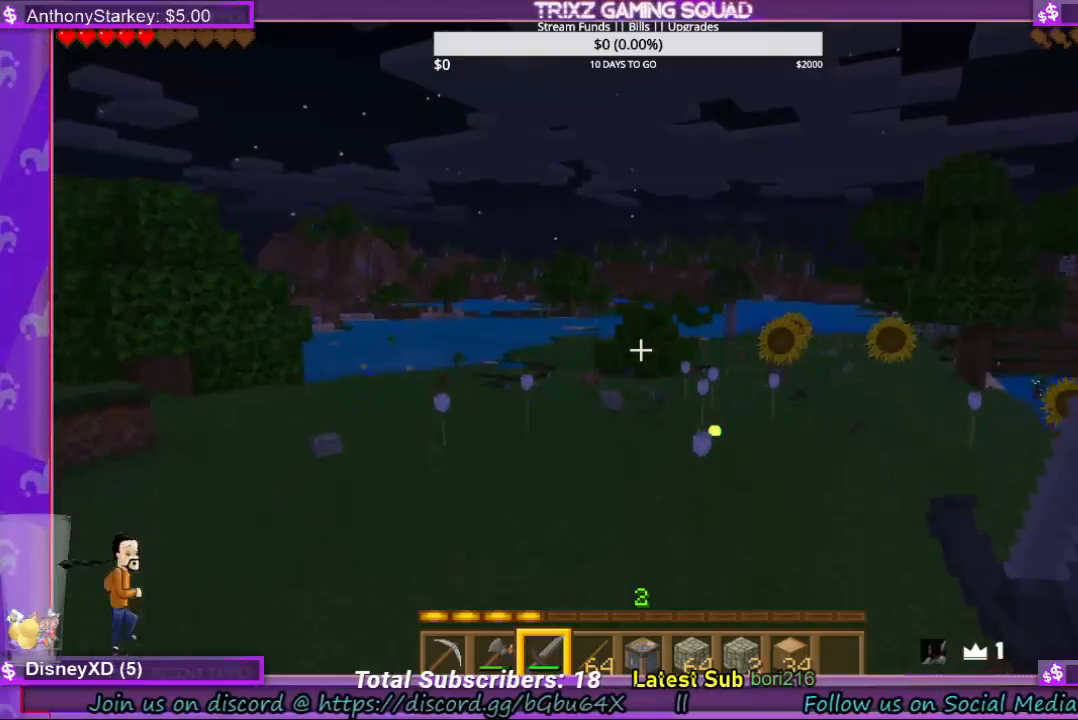
{"keys": [], "mouse": [], "events": [[133, "space", "up"]]}
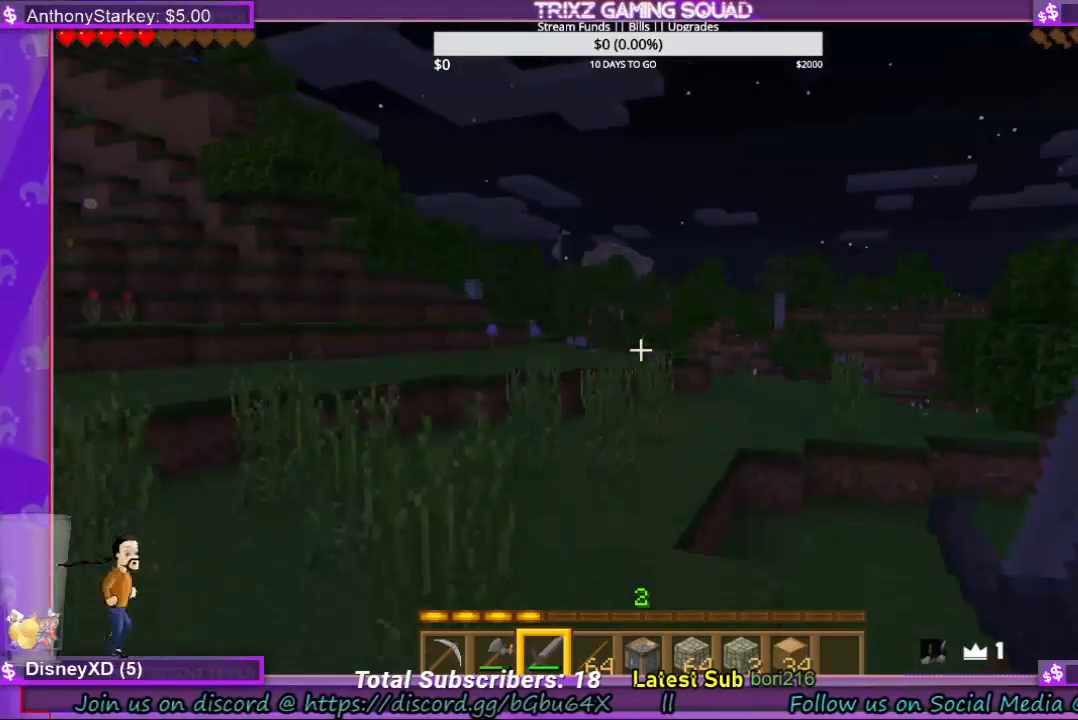
{"keys": [], "mouse": [], "events": [[67, "space", "down"], [233, "space", "up"]]}
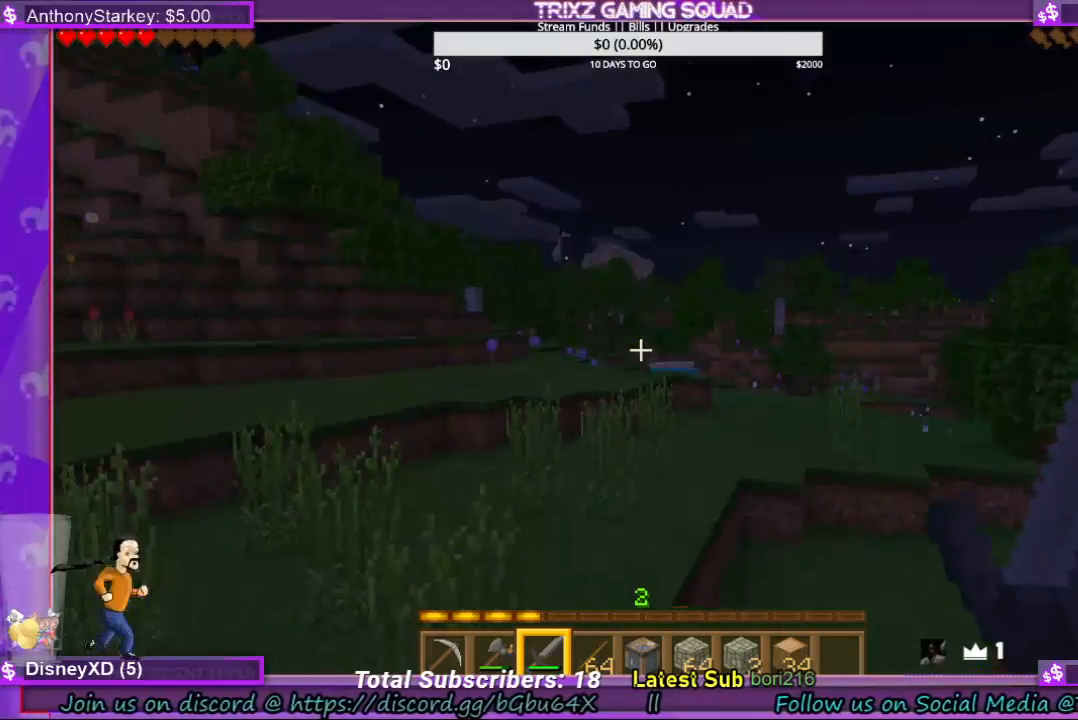
{"keys": [], "mouse": [], "events": [[233, "space", "down"], [367, "space", "up"]]}
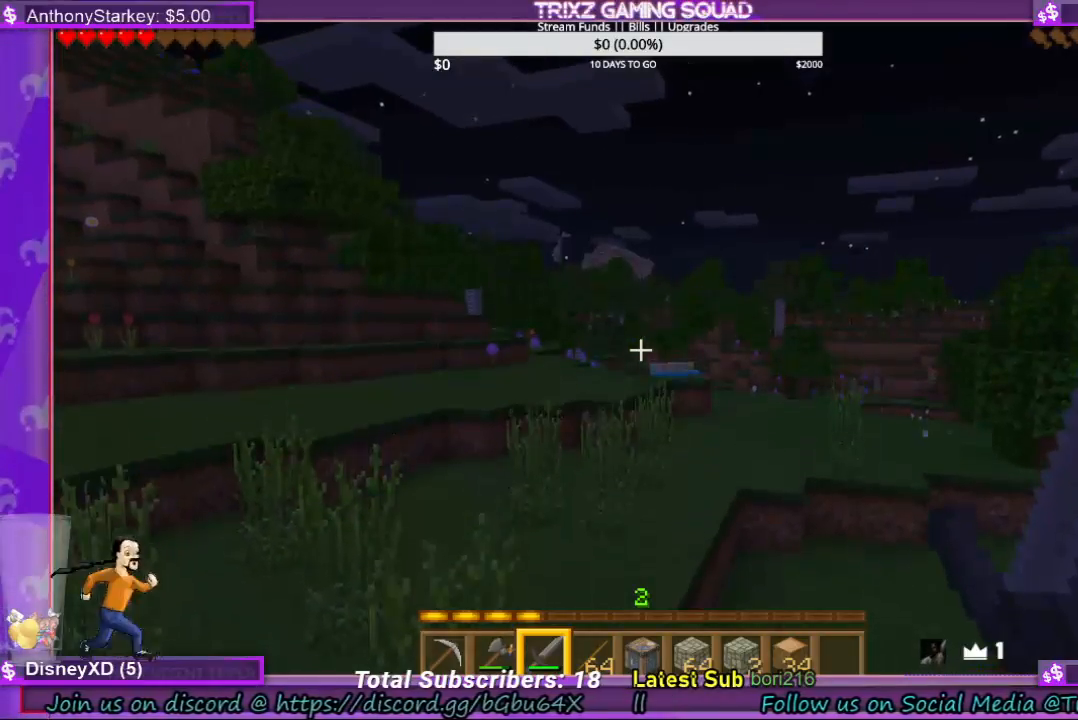
{"keys": ["space"], "mouse": [], "events": [[400, "space", "down"]]}
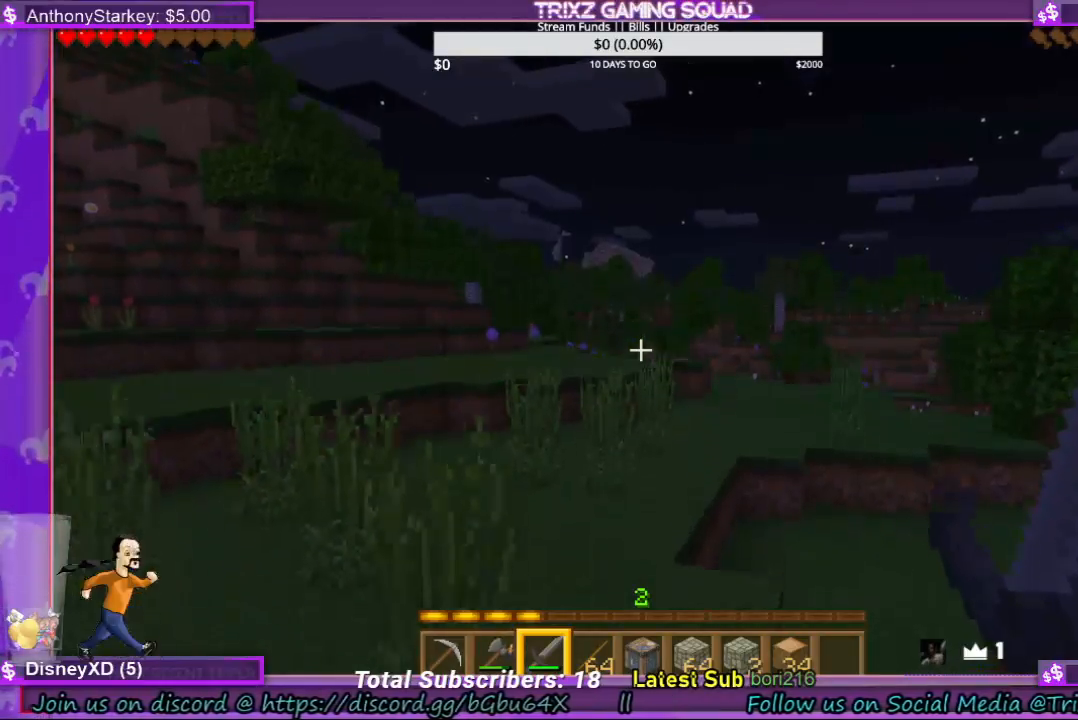
{"keys": ["w"], "mouse": [], "events": [[33, "space", "up"], [467, "w", "down"]]}
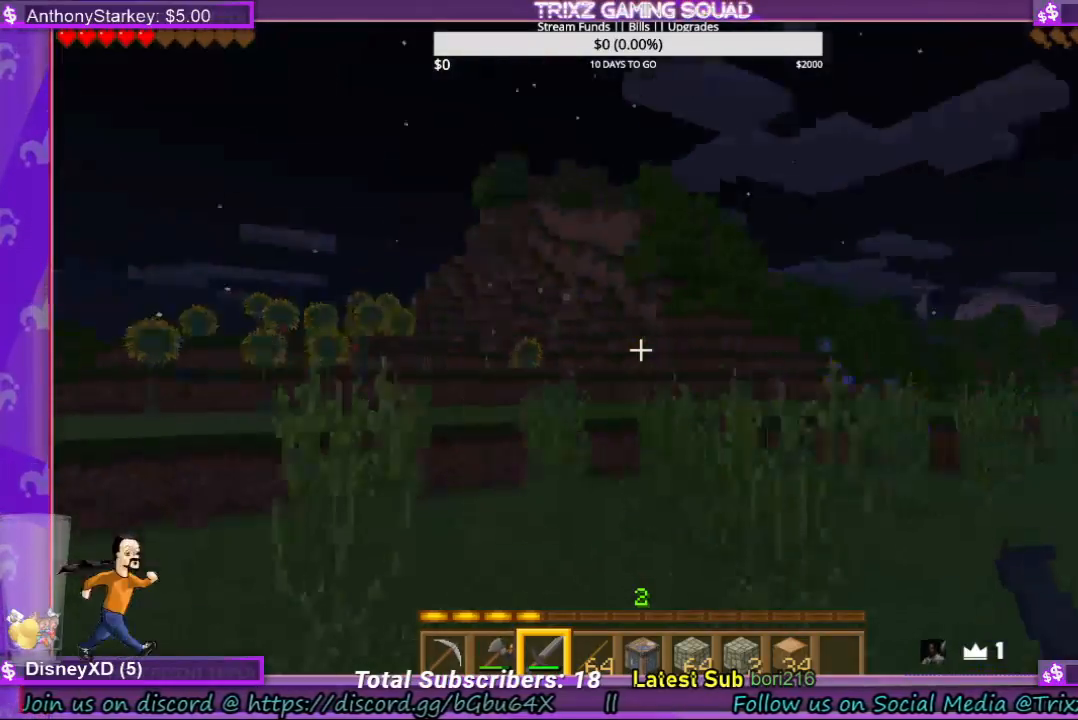
{"keys": ["w"], "mouse": [], "events": []}
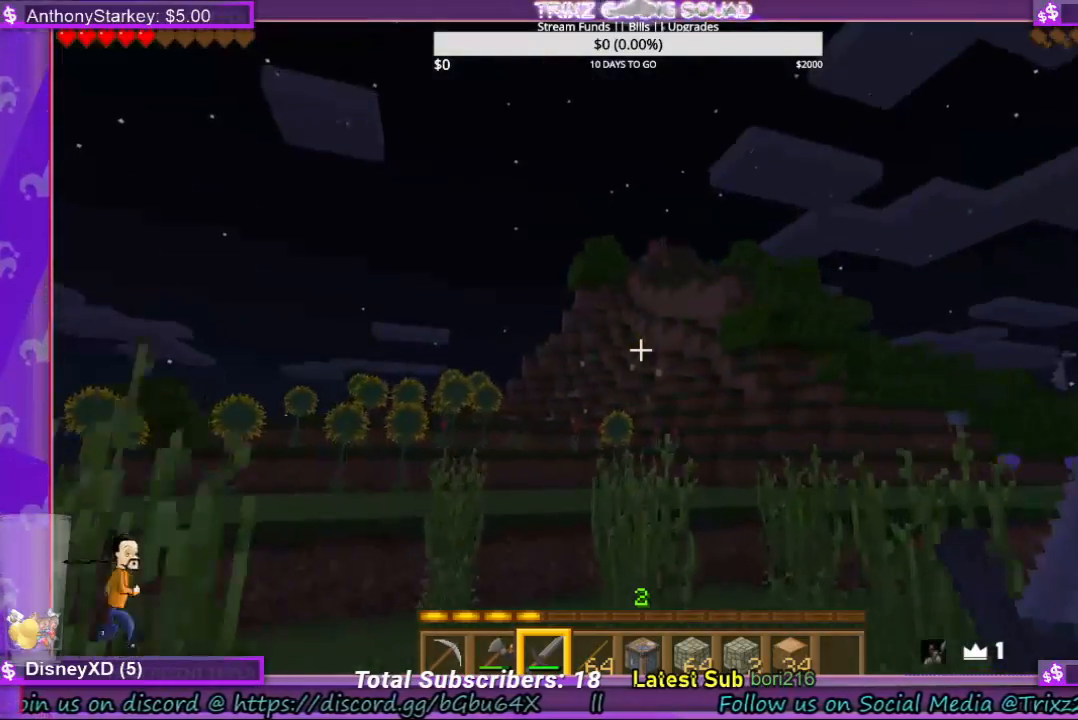
{"keys": [], "mouse": [], "events": [[33, "w", "up"], [133, "w", "down"], [333, "w", "up"]]}
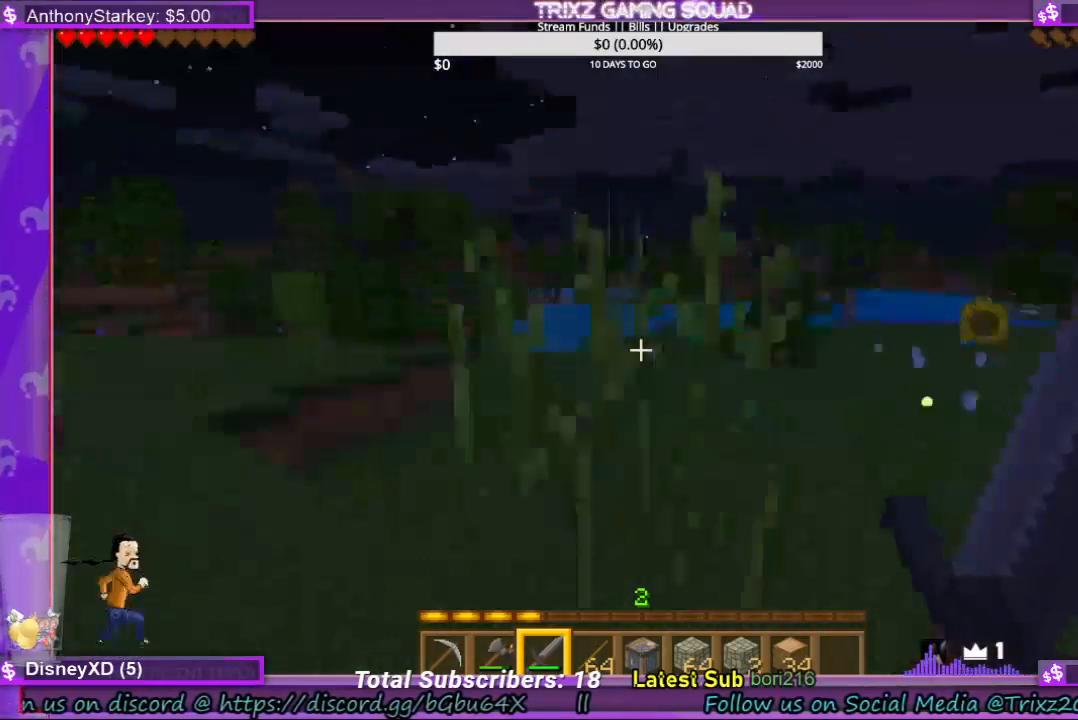
{"keys": ["a"], "mouse": [], "events": [[133, "a", "down"], [333, "a", "up"], [467, "a", "down"]]}
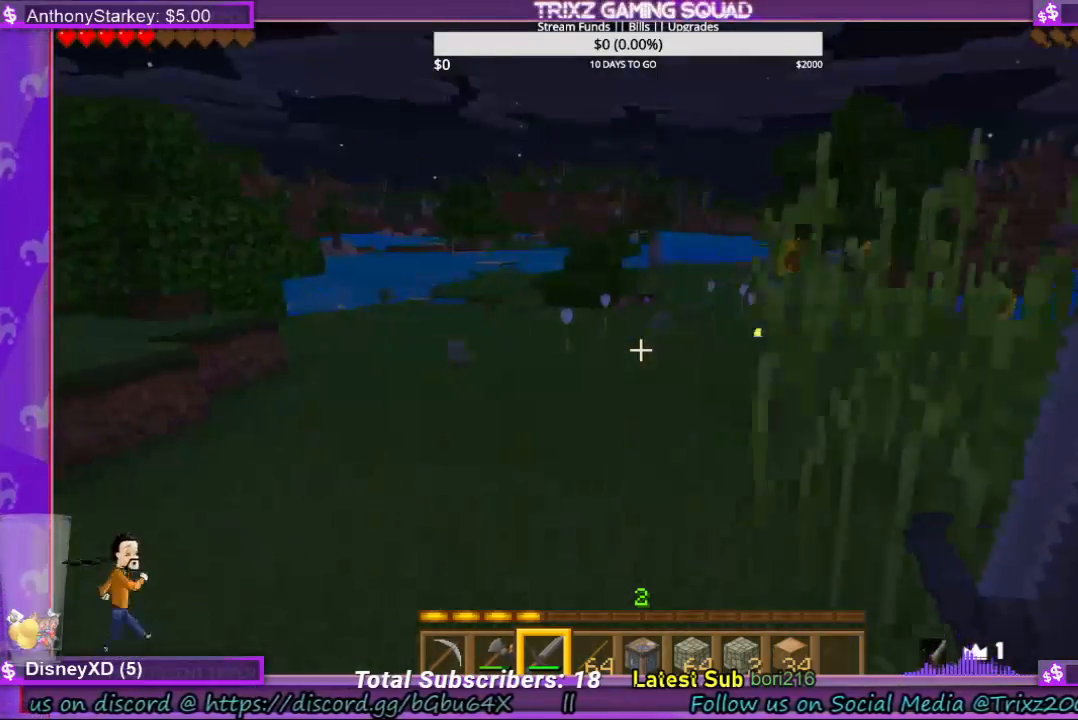
{"keys": ["a", "s"], "mouse": [], "events": [[300, "s", "down"]]}
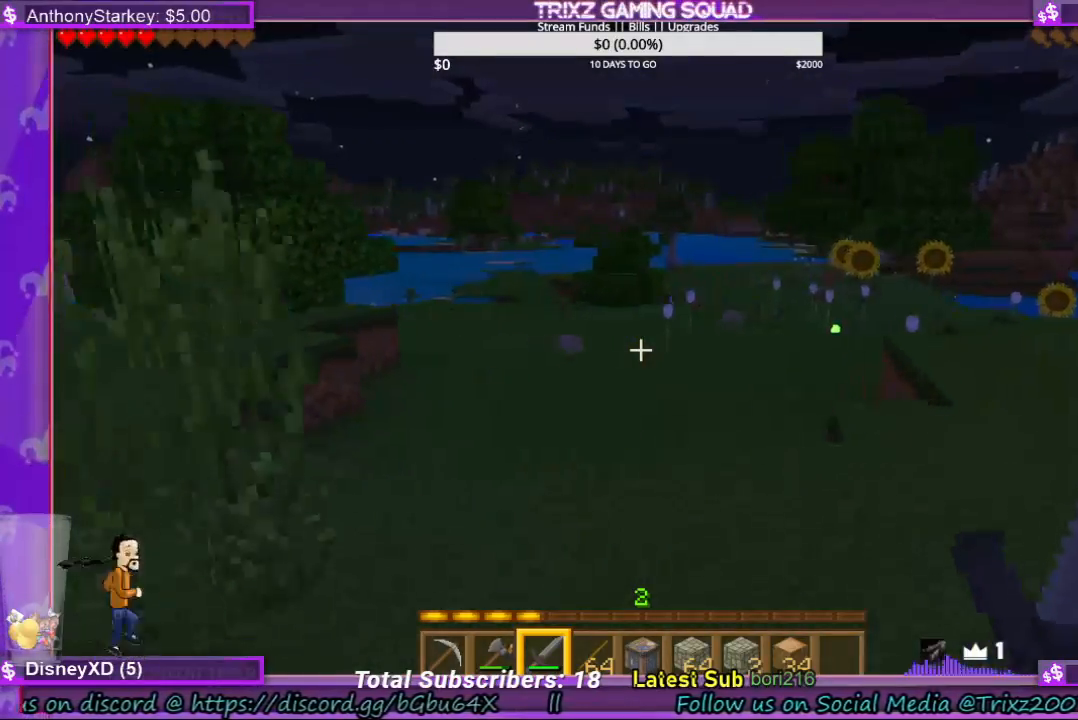
{"keys": ["a"], "mouse": [], "events": [[500, "s", "up"]]}
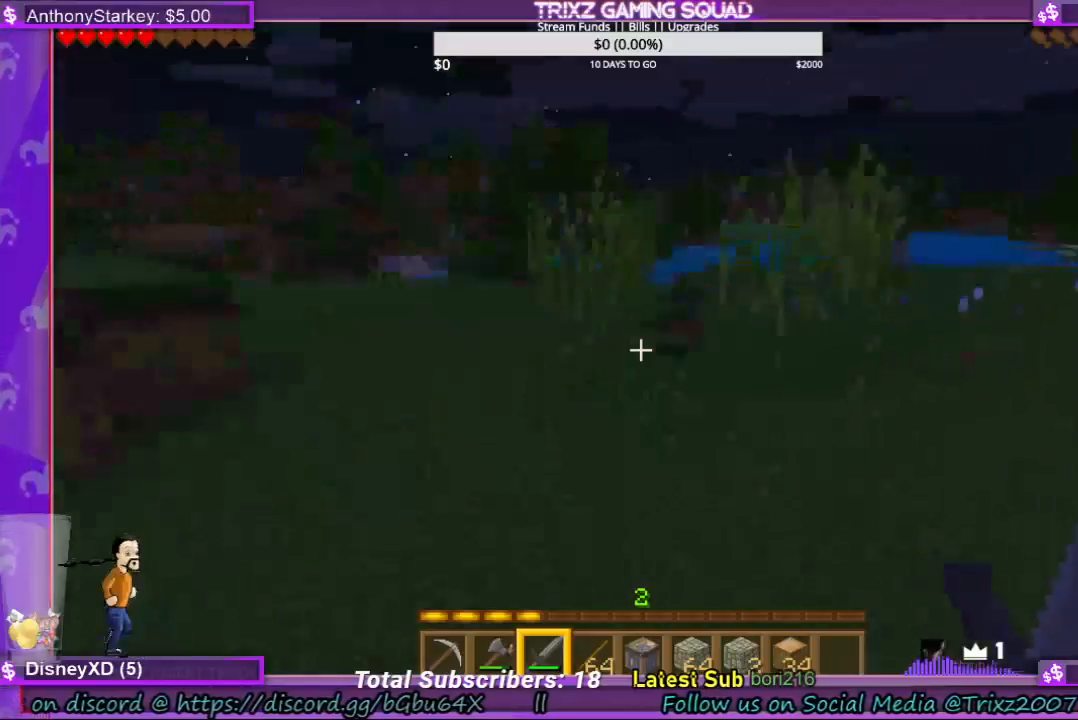
{"keys": ["w"], "mouse": [], "events": [[100, "w", "down"], [167, "a", "up"], [267, "shift", "down"], [367, "space", "down"], [400, "shift", "up"], [467, "space", "up"]]}
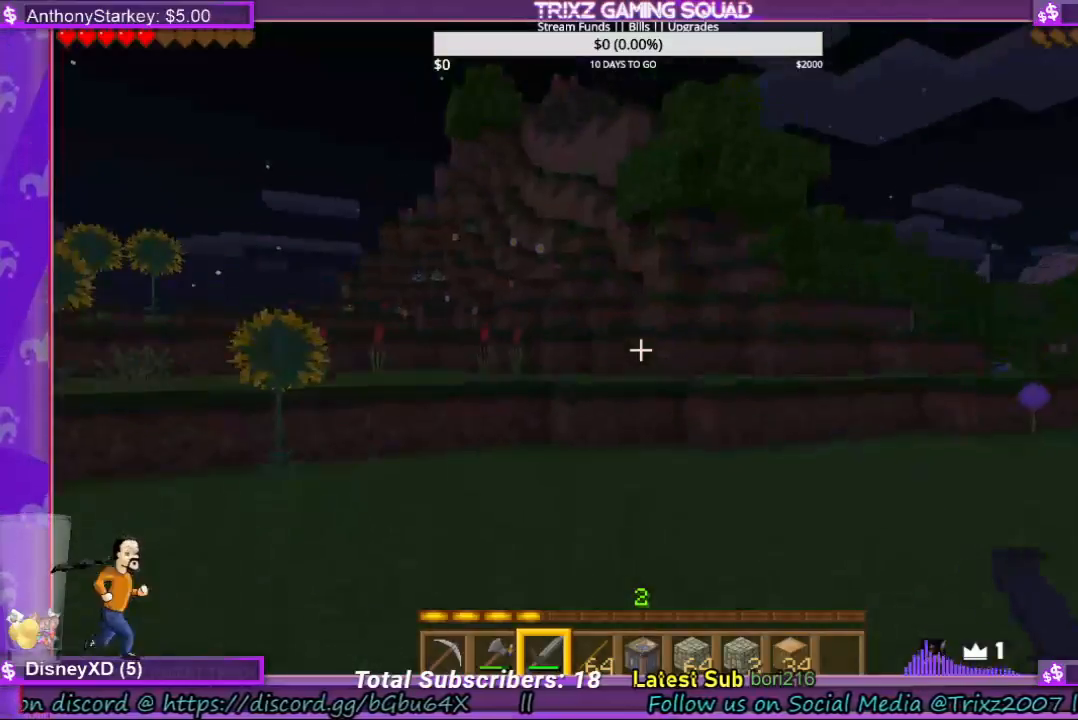
{"keys": ["shift", "w"], "mouse": [], "events": [[300, "shift", "down"], [400, "shift", "up"], [500, "shift", "down"]]}
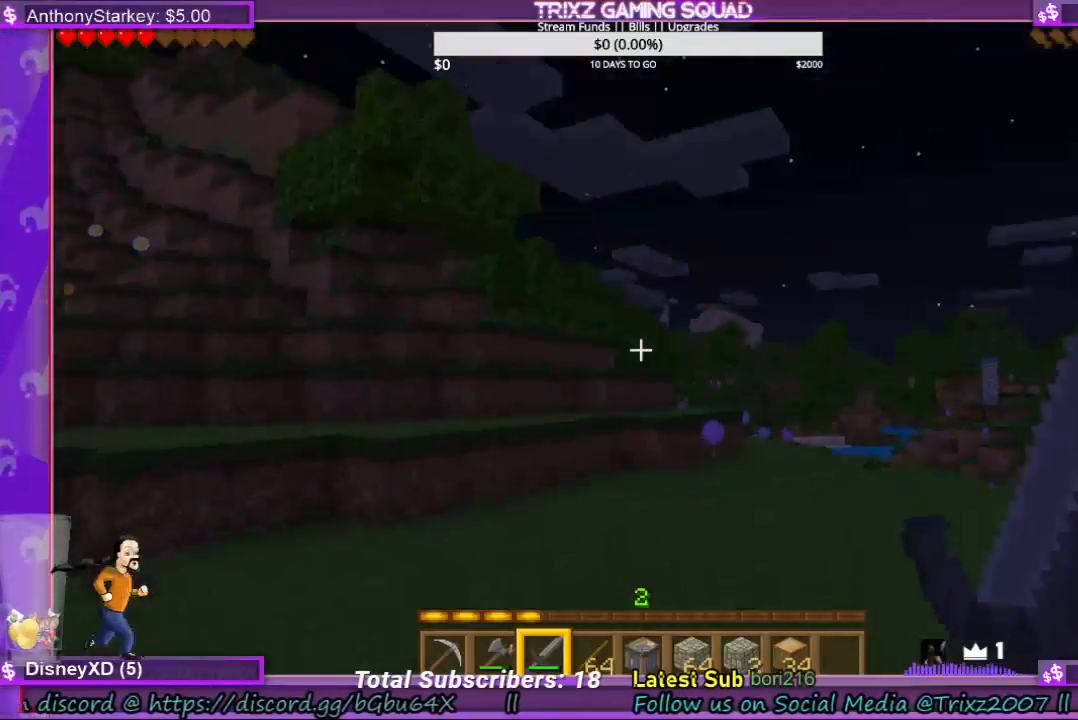
{"keys": ["w"], "mouse": [], "events": [[67, "shift", "up"], [400, "shift", "down"], [433, "shift", "up"]]}
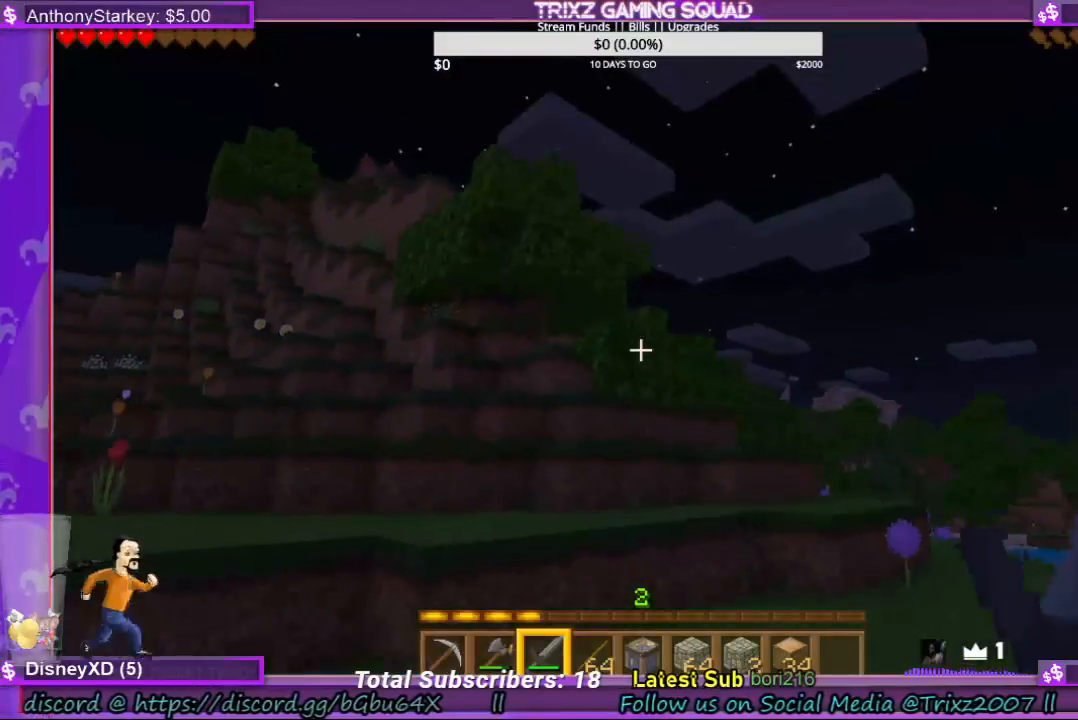
{"keys": ["w"], "mouse": [], "events": []}
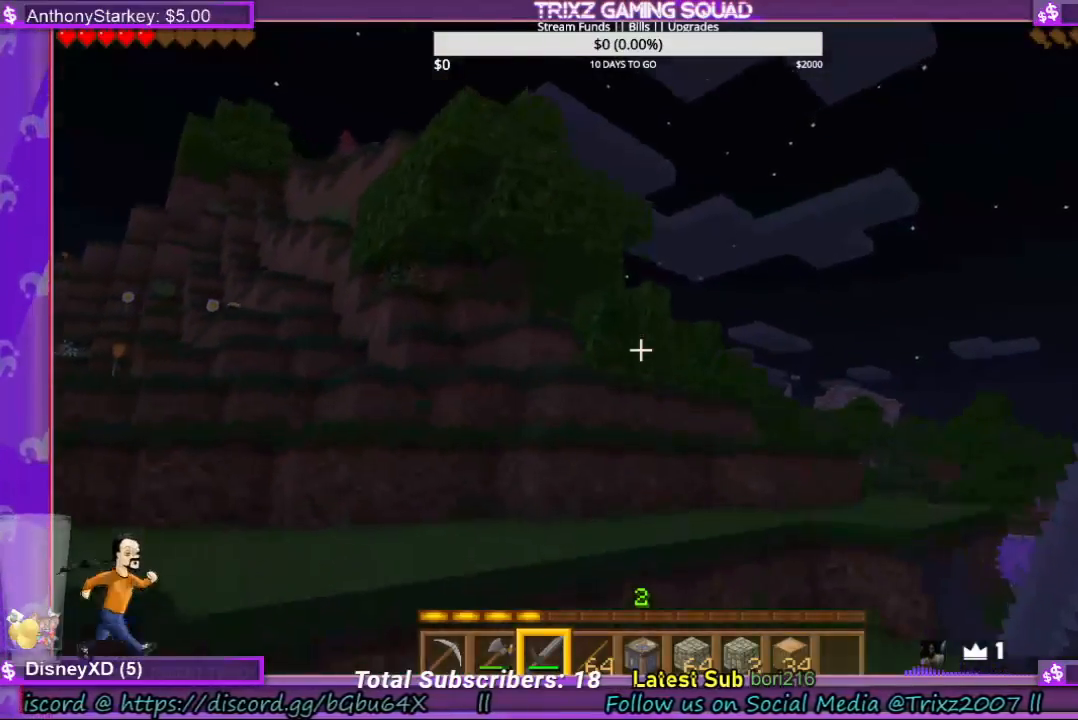
{"keys": ["a", "w"], "mouse": [], "events": [[433, "a", "down"]]}
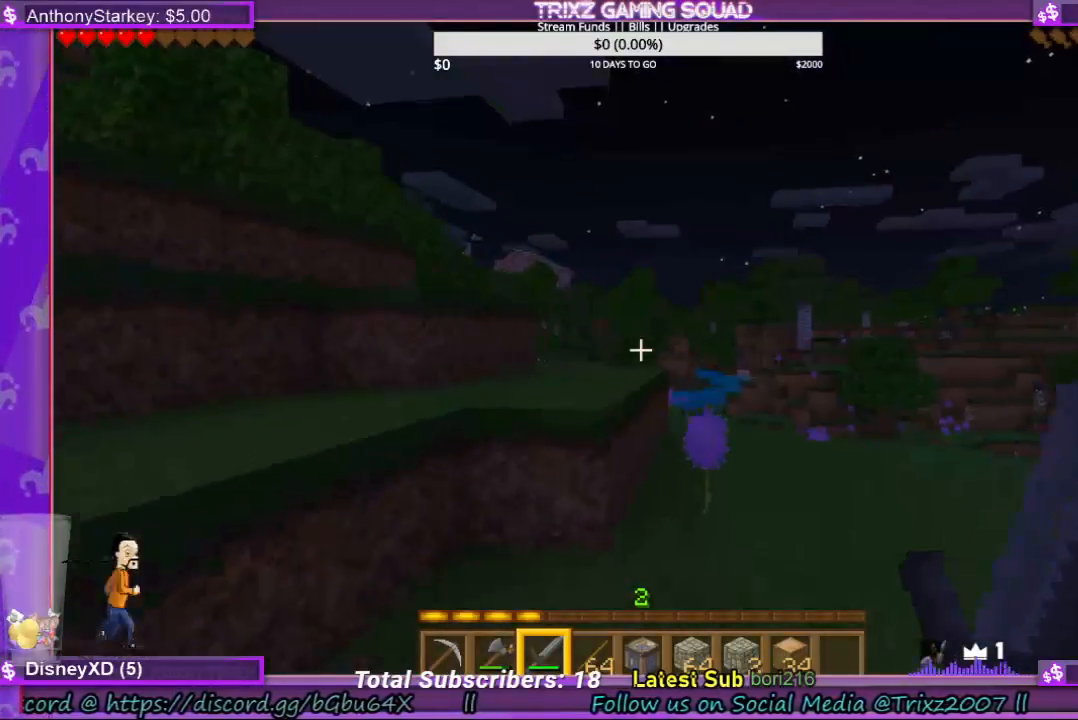
{"keys": ["a", "w"], "mouse": [], "events": [[33, "shift", "down"], [200, "space", "down"], [367, "space", "up"], [467, "shift", "up"]]}
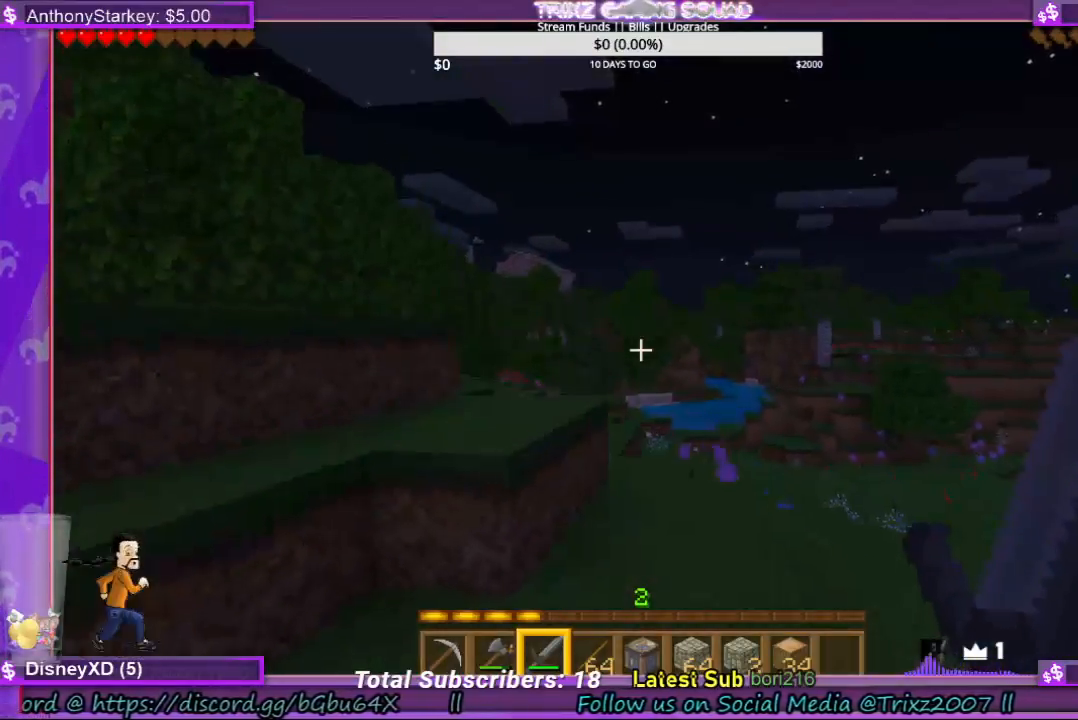
{"keys": ["space", "w"], "mouse": [], "events": [[33, "shift", "down"], [400, "space", "down"], [433, "a", "up"], [433, "shift", "up"]]}
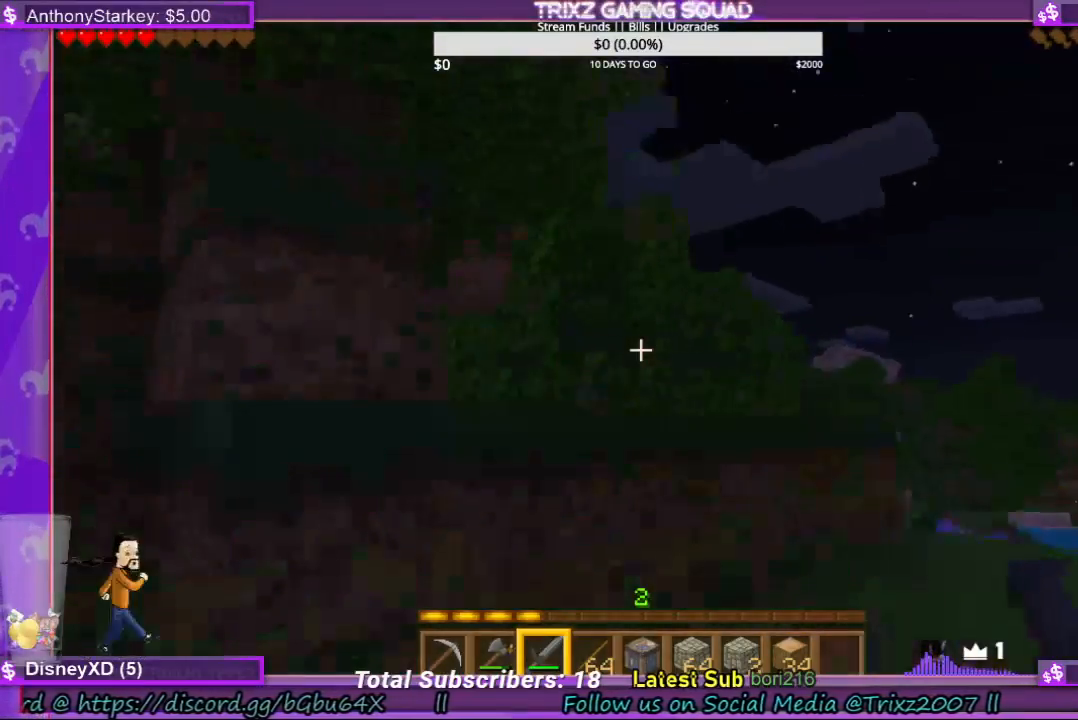
{"keys": ["d", "w"], "mouse": [], "events": [[67, "space", "up"], [500, "d", "down"]]}
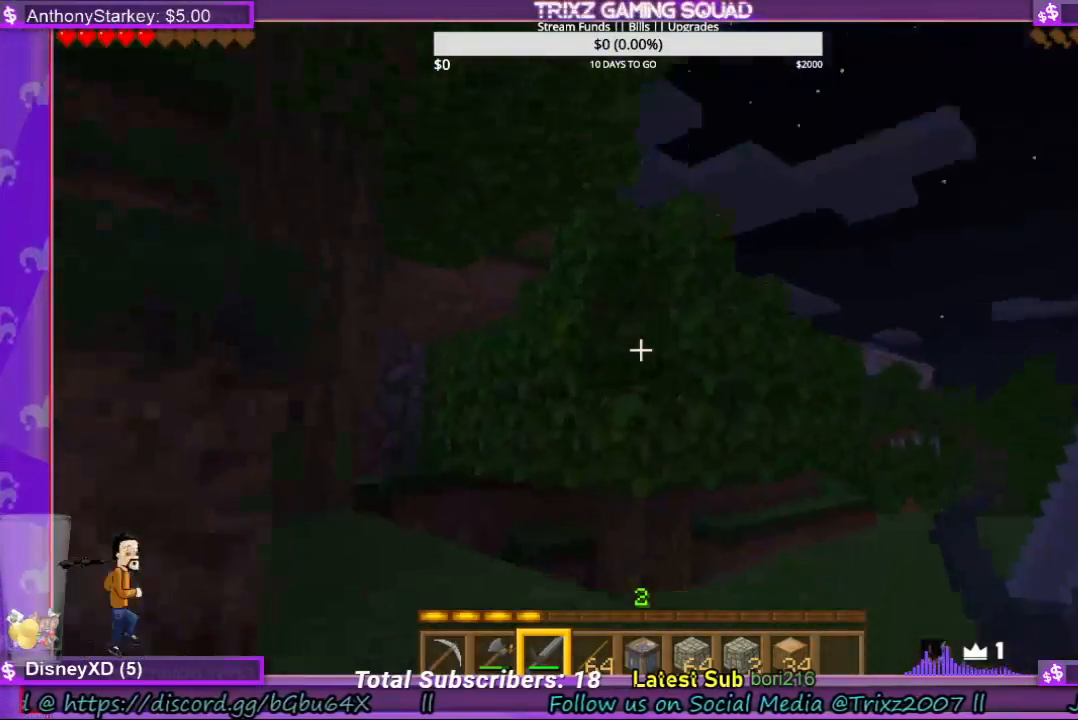
{"keys": ["space", "w"], "mouse": [], "events": [[167, "d", "up"], [433, "space", "down"]]}
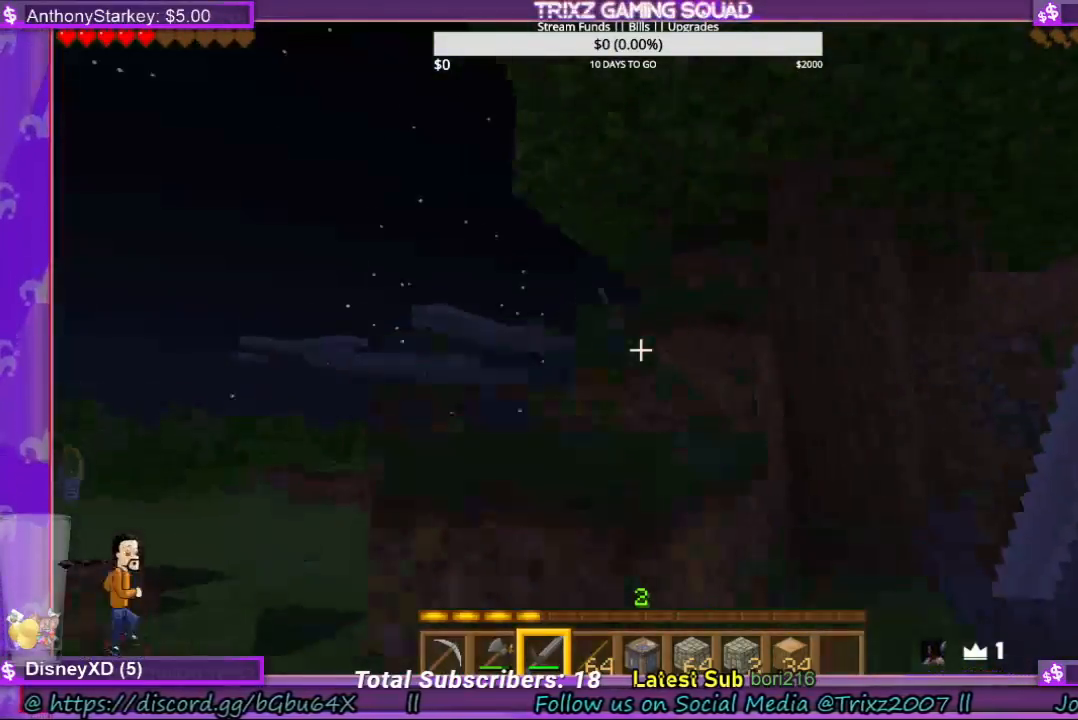
{"keys": ["w"], "mouse": [], "events": [[100, "space", "up"], [233, "w", "up"], [400, "w", "down"]]}
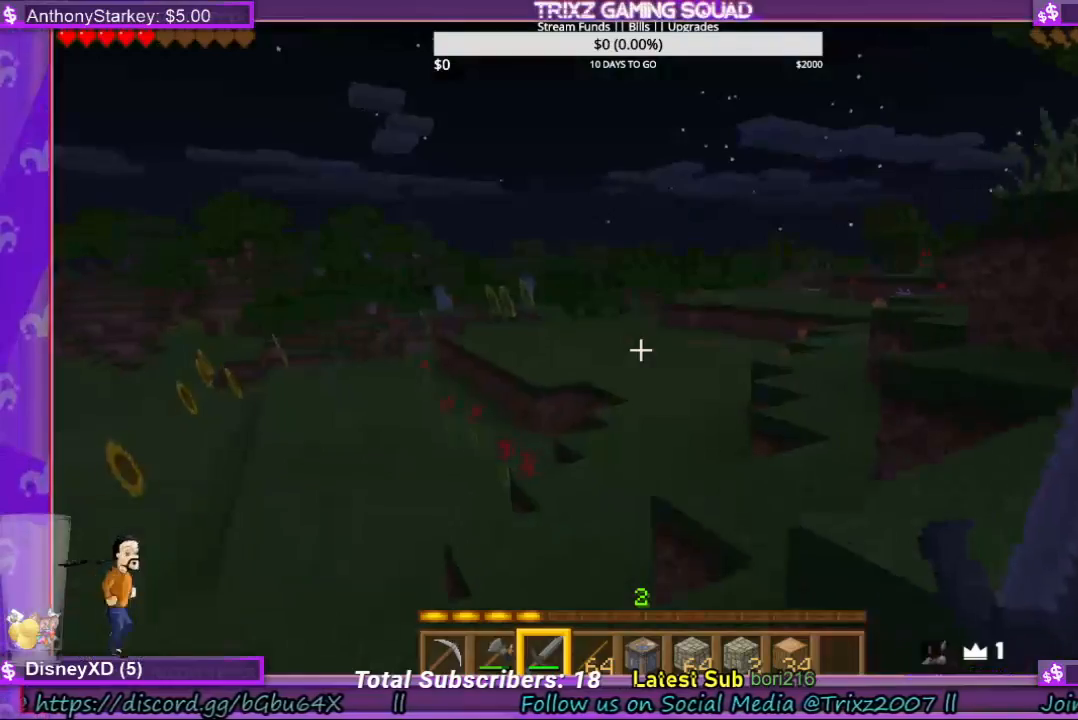
{"keys": ["w"], "mouse": [], "events": [[33, "shift", "down"], [167, "shift", "up"]]}
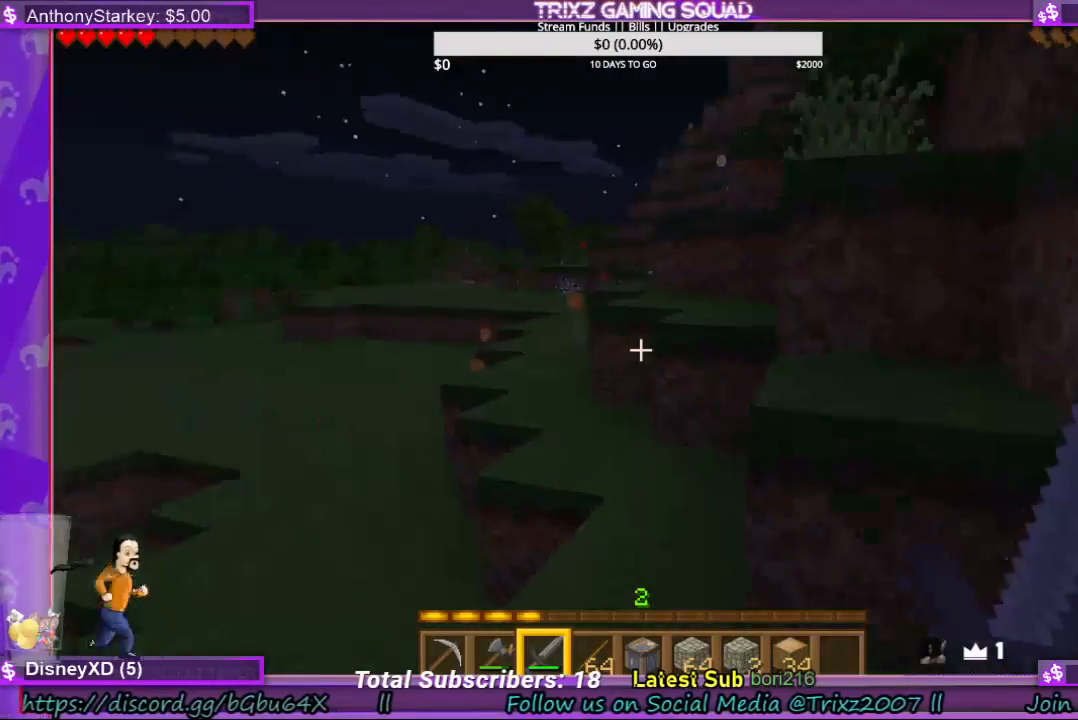
{"keys": ["a", "w"], "mouse": [], "events": [[100, "a", "down"], [300, "a", "up"], [433, "a", "down"]]}
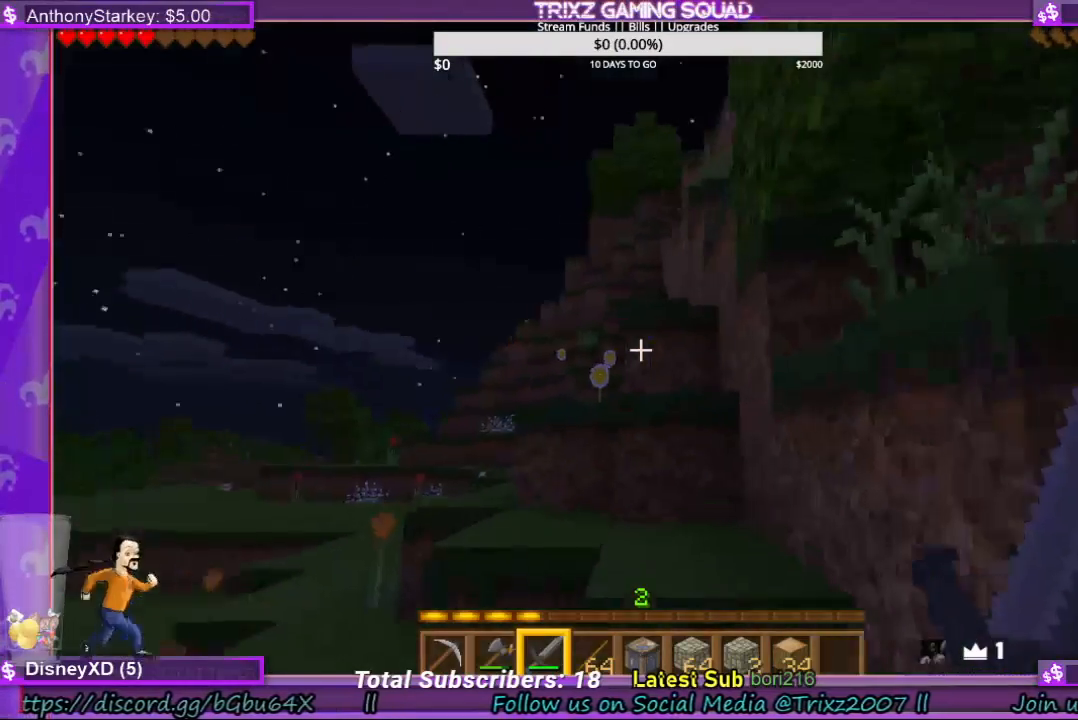
{"keys": ["w"], "mouse": [], "events": [[33, "a", "up"], [133, "space", "down"], [233, "space", "up"]]}
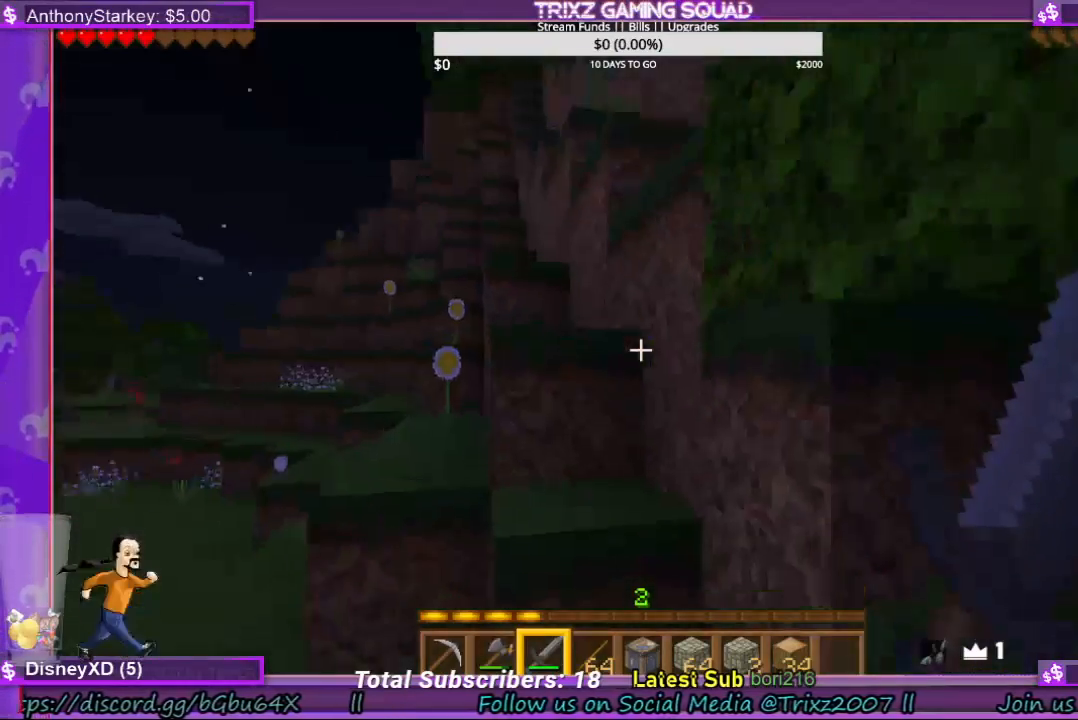
{"keys": ["a", "w"], "mouse": [], "events": [[267, "space", "down"], [400, "a", "down"], [400, "space", "up"]]}
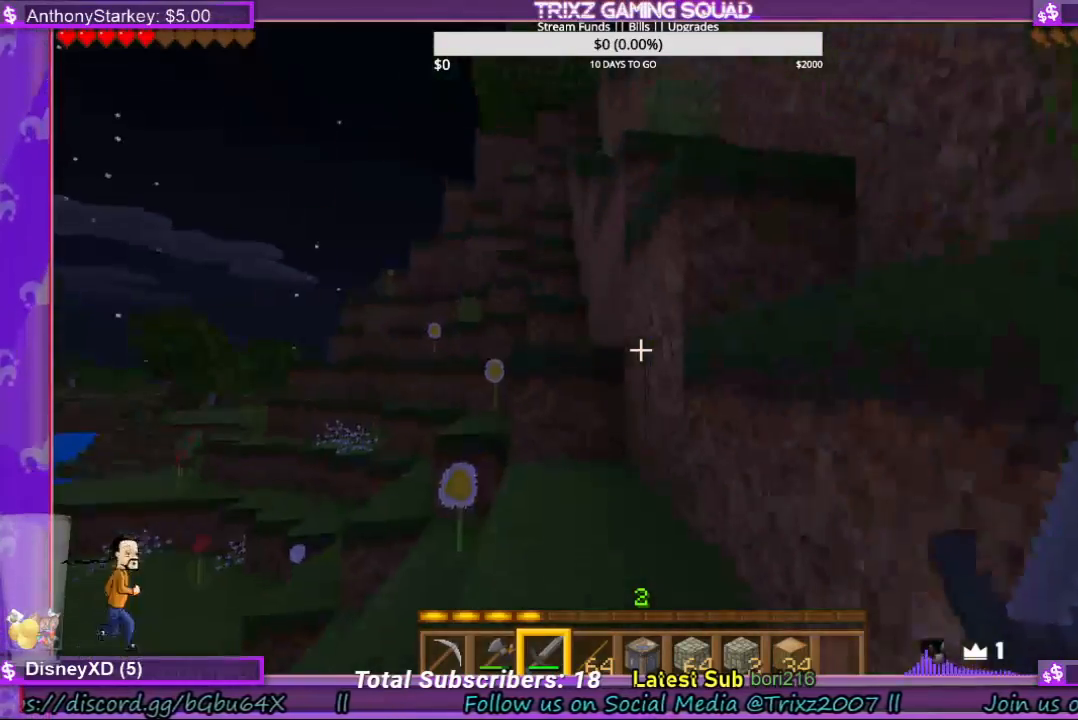
{"keys": ["w"], "mouse": [], "events": [[267, "space", "down"], [300, "a", "up"], [367, "space", "up"]]}
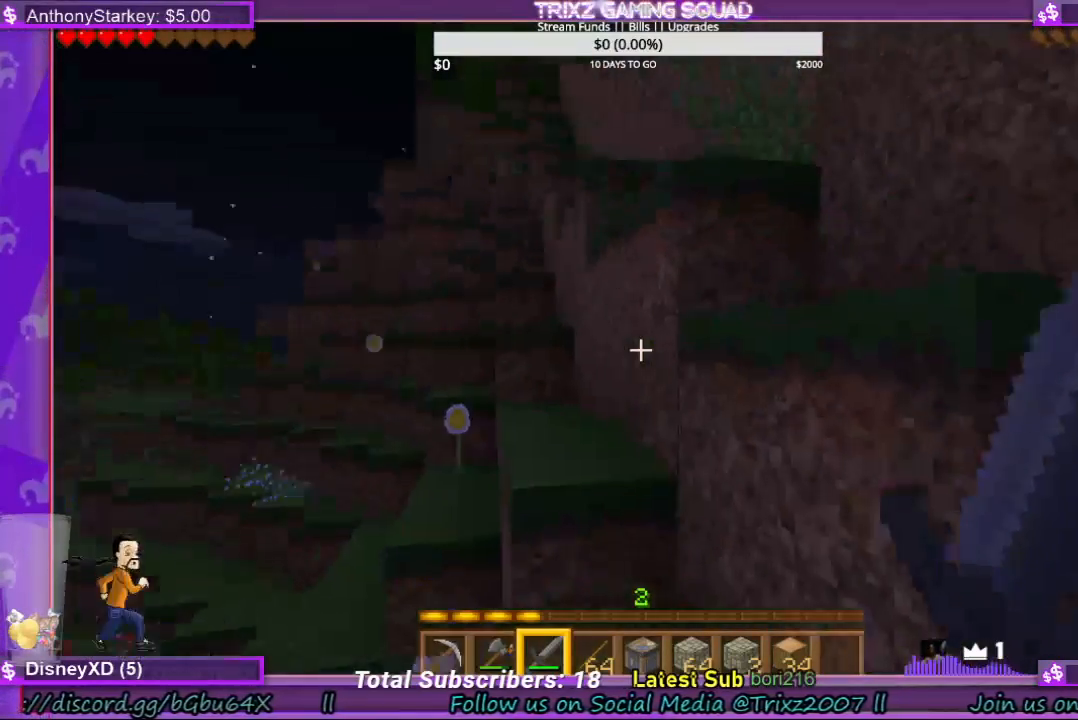
{"keys": ["space", "w"], "mouse": [], "events": [[133, "a", "down"], [333, "space", "down"], [367, "a", "up"]]}
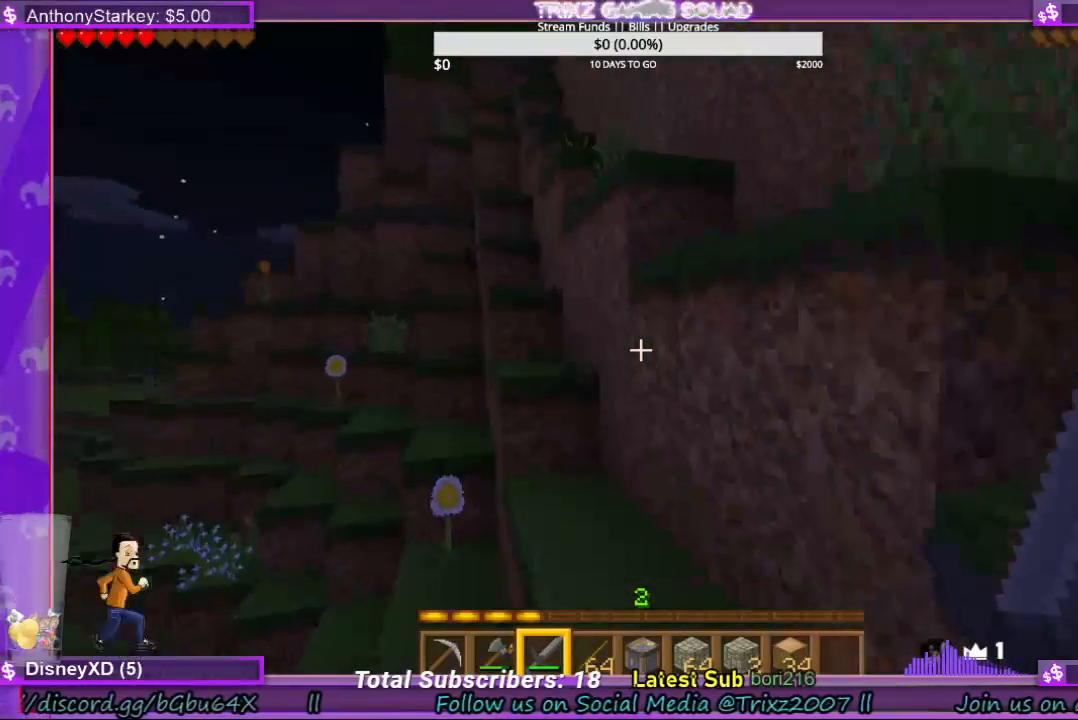
{"keys": ["w"], "mouse": [], "events": [[100, "space", "up"]]}
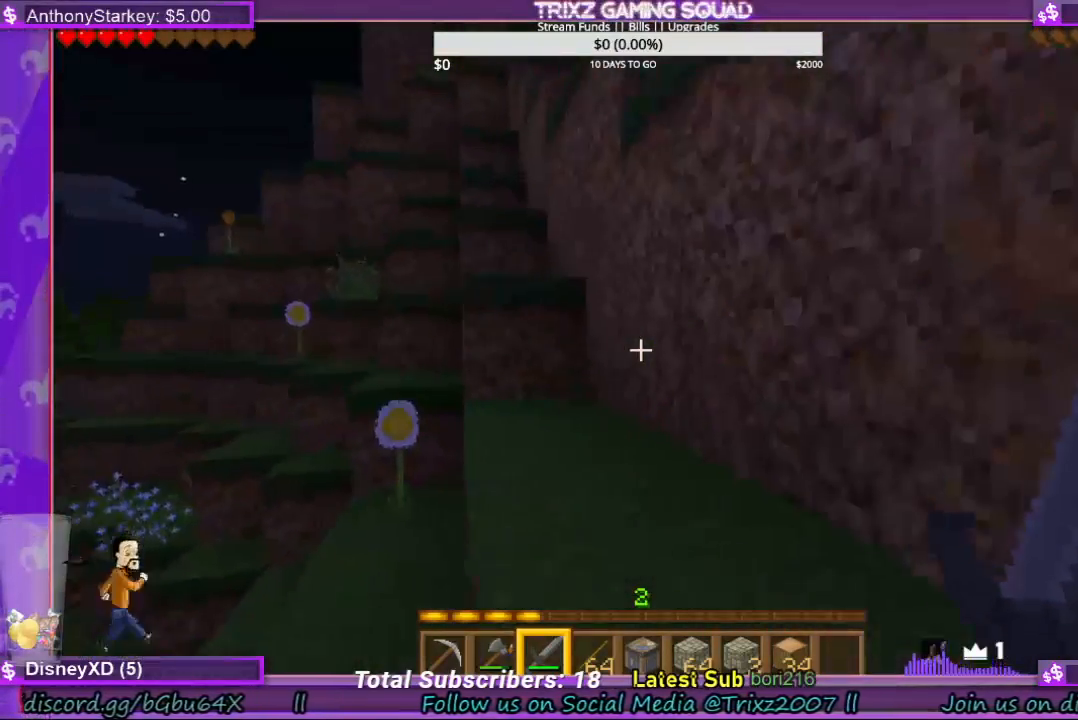
{"keys": ["w"], "mouse": [], "events": [[133, "space", "down"], [233, "space", "up"]]}